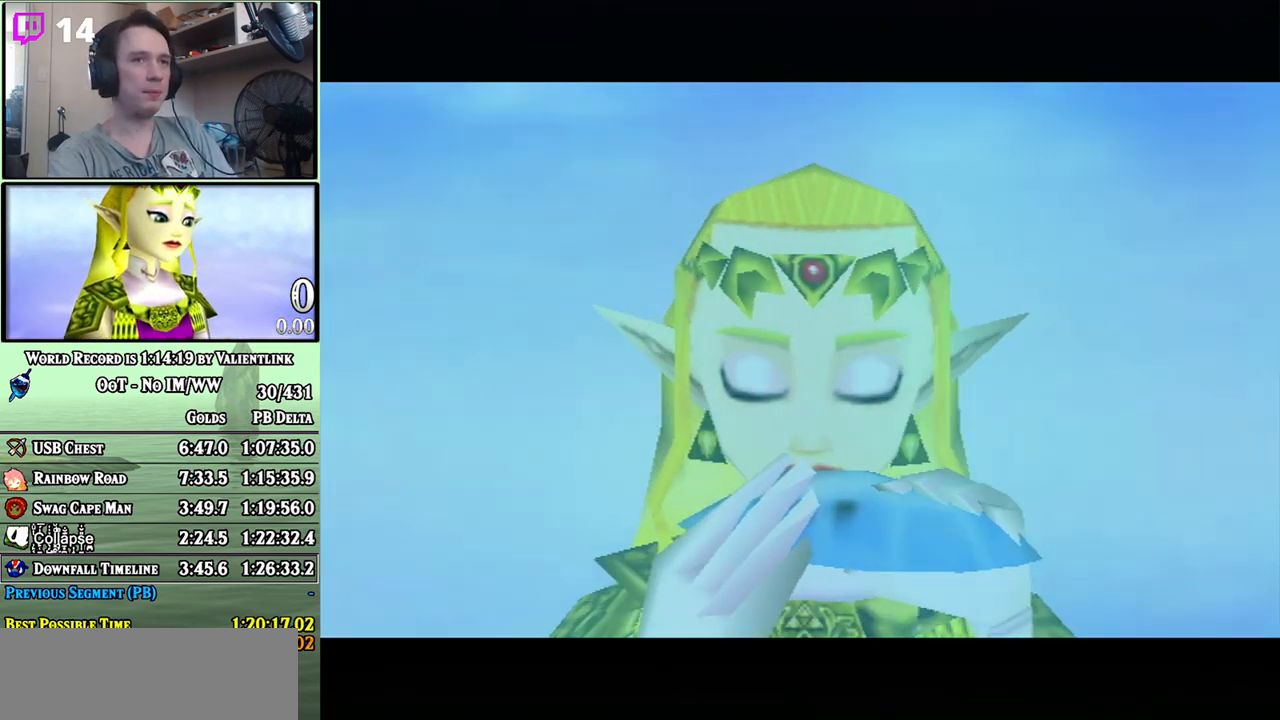
Gameplay with a controller (Nintendo layout); each line is a JSON object with the inputs held at the frame after it. "events" lists button and stick changes between this image and that frame as [ms after this image, input, new state], when the widget could be followed in between. Not read: L3 R3.
{"buttons": [], "left_stick": "center", "right_stick": "center", "events": [[17, "A", "up"], [17, "B", "up"], [117, "A", "down"], [150, "B", "down"], [233, "A", "up"], [233, "B", "up"], [333, "A", "down"], [417, "A", "up"]]}
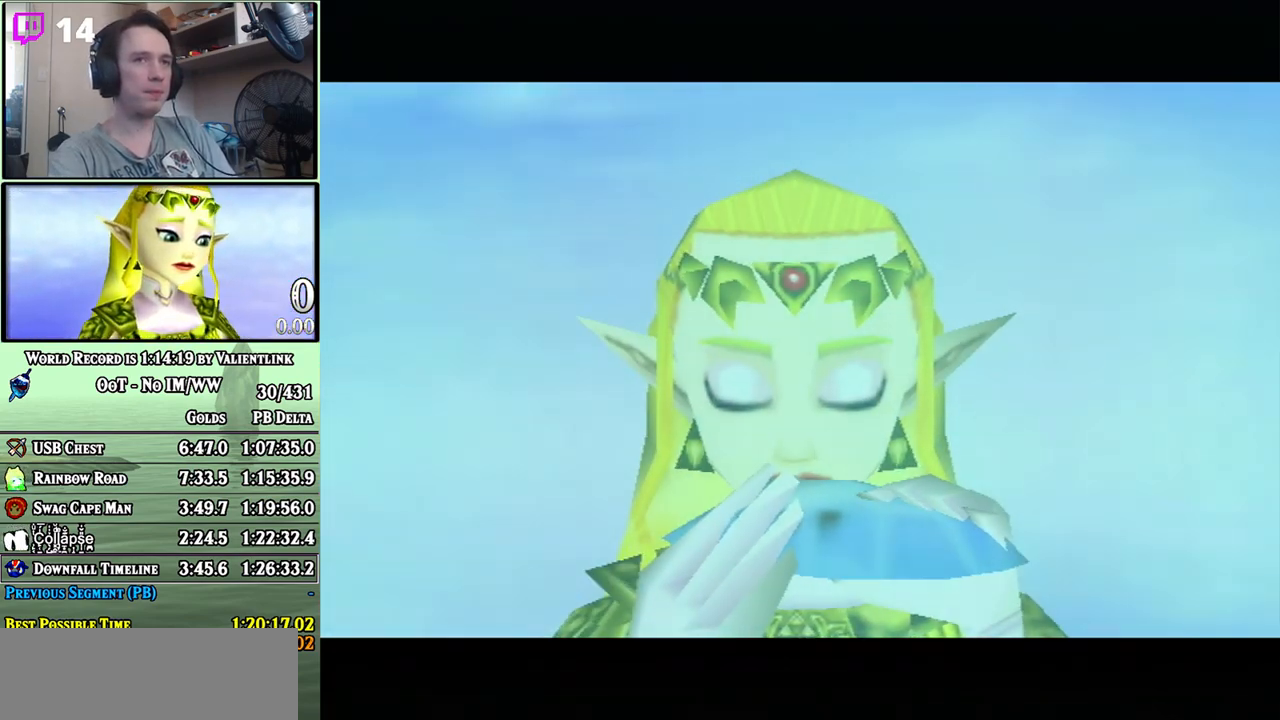
{"buttons": [], "left_stick": "center", "right_stick": "center", "events": [[17, "A", "down"], [17, "B", "down"], [117, "A", "up"], [117, "B", "up"], [217, "A", "down"], [250, "B", "down"], [300, "A", "up"], [300, "B", "up"], [400, "A", "down"], [483, "A", "up"]]}
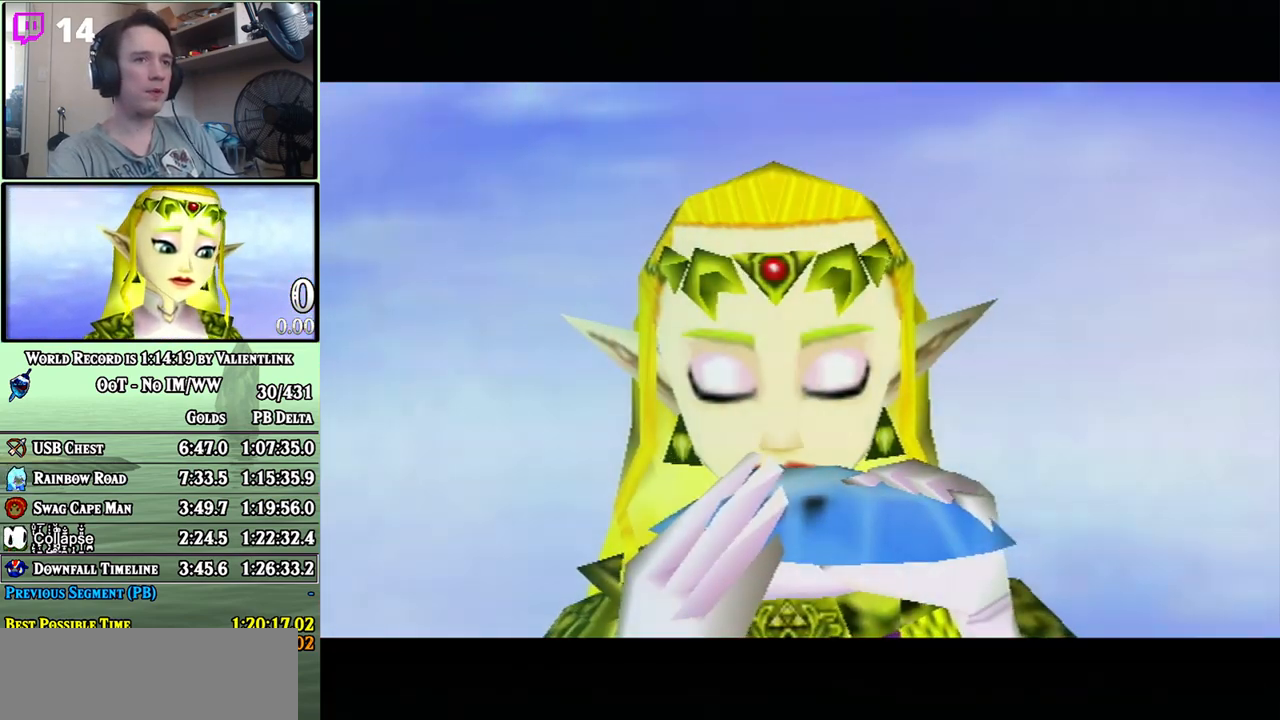
{"buttons": ["A", "B"], "left_stick": "center", "right_stick": "center", "events": [[50, "A", "down"], [83, "B", "down"], [150, "B", "up"], [183, "A", "up"], [267, "A", "down"], [300, "B", "down"], [367, "A", "up"], [367, "B", "up"], [483, "A", "down"], [483, "B", "down"]]}
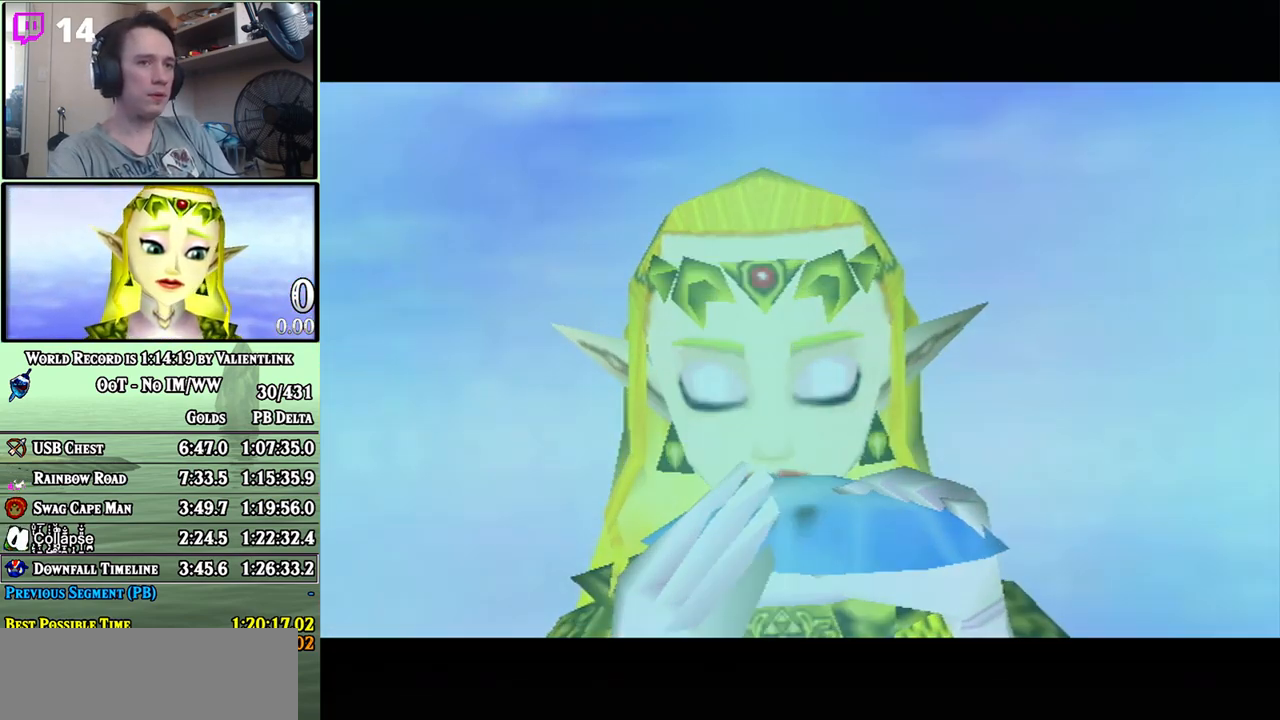
{"buttons": [], "left_stick": "center", "right_stick": "center", "events": [[50, "A", "up"], [83, "B", "up"], [183, "A", "down"], [183, "B", "down"], [233, "A", "up"], [233, "B", "up"], [333, "A", "down"], [367, "B", "down"], [433, "A", "up"], [433, "B", "up"]]}
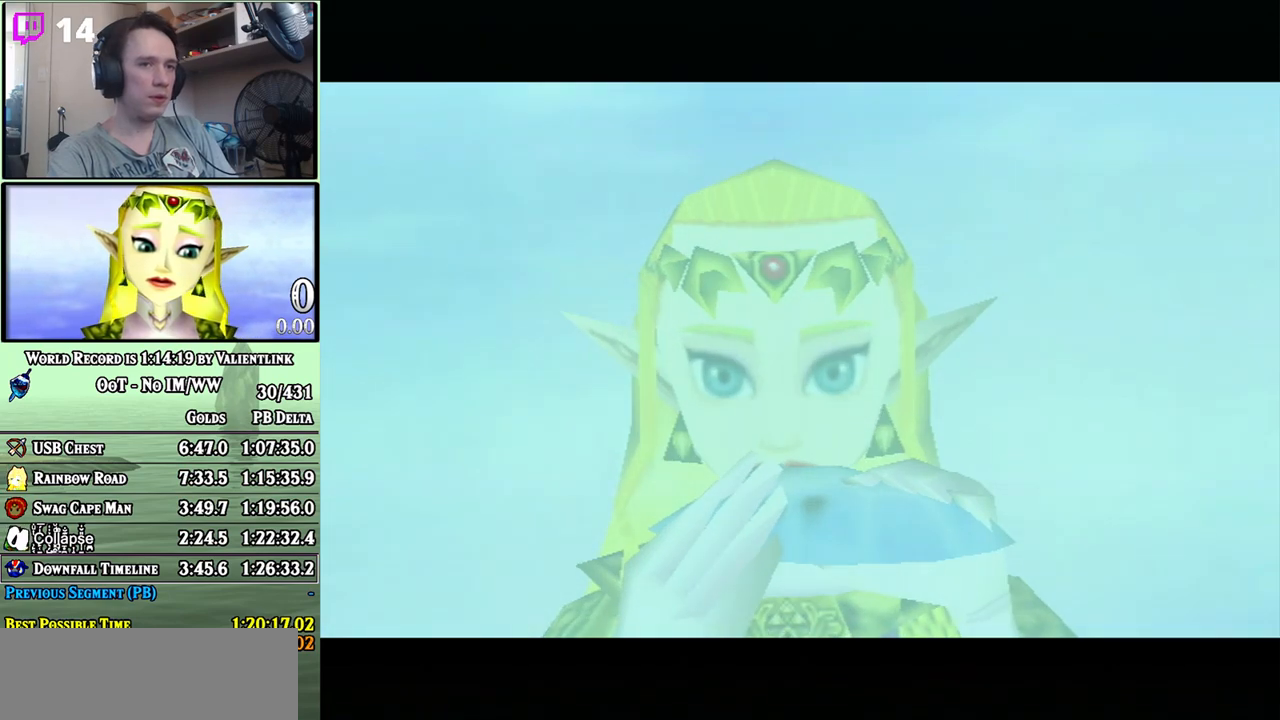
{"buttons": [], "left_stick": "center", "right_stick": "center", "events": [[17, "A", "down"], [17, "B", "down"], [83, "A", "up"], [83, "B", "up"], [217, "A", "down"], [217, "B", "down"], [267, "A", "up"], [267, "B", "up"], [400, "A", "down"], [400, "B", "down"], [450, "A", "up"], [450, "B", "up"]]}
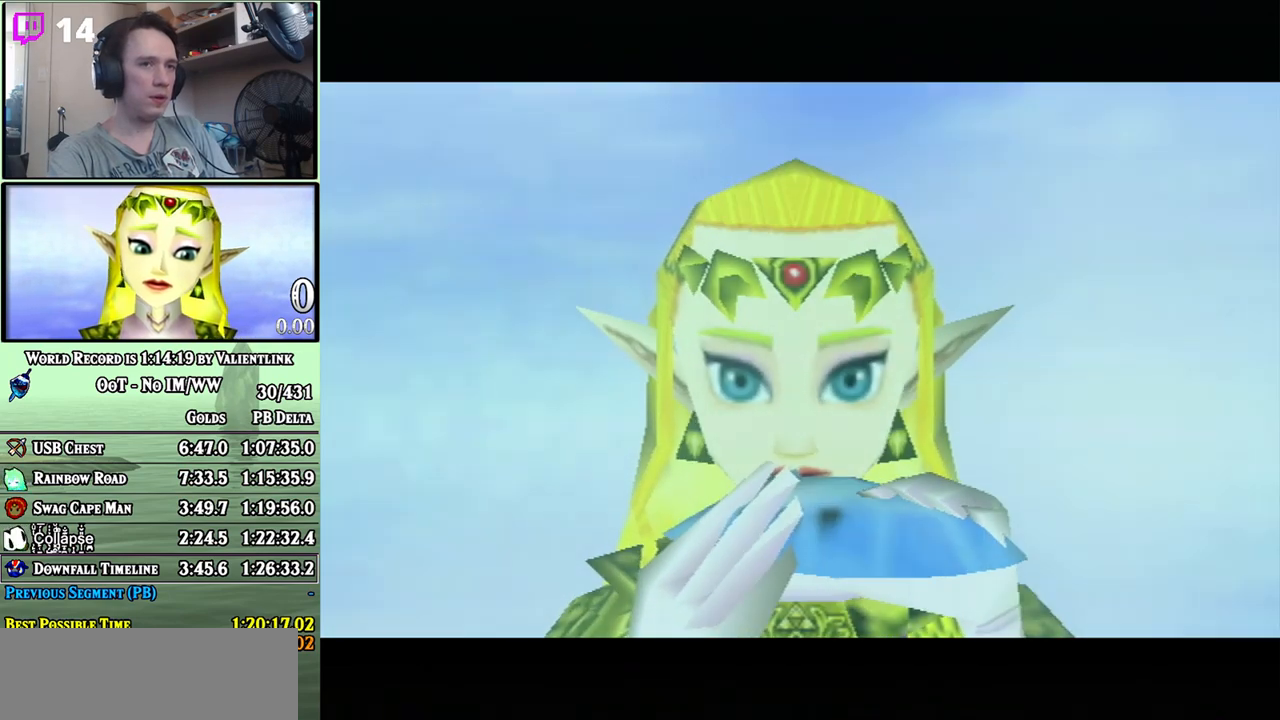
{"buttons": ["A"], "left_stick": "center", "right_stick": "center", "events": [[50, "A", "down"], [83, "B", "down"], [150, "A", "up"], [150, "B", "up"], [233, "A", "down"], [283, "B", "down"], [300, "A", "up"], [333, "B", "up"], [433, "A", "down"], [450, "B", "down"], [500, "B", "up"]]}
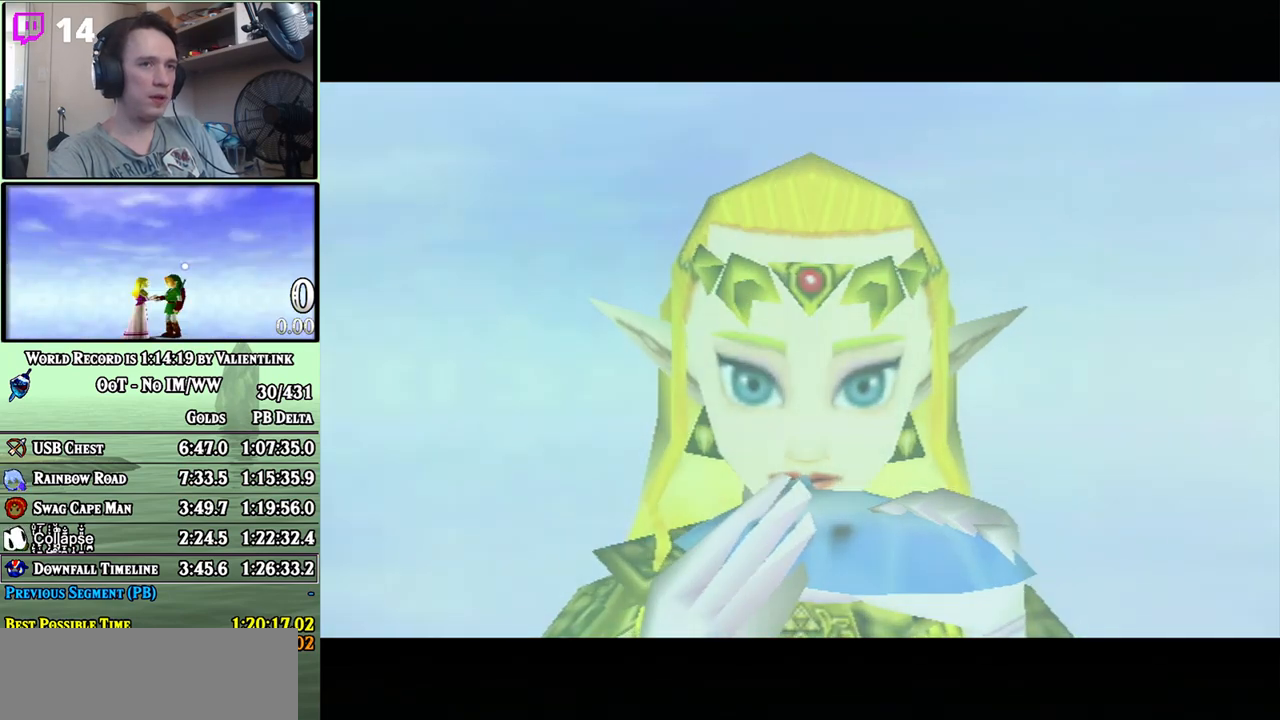
{"buttons": ["A"], "left_stick": "center", "right_stick": "center", "events": [[17, "A", "up"], [83, "A", "down"], [83, "B", "down"], [183, "A", "up"], [183, "B", "up"], [283, "A", "down"], [300, "B", "down"], [367, "B", "up"], [400, "A", "up"], [483, "A", "down"]]}
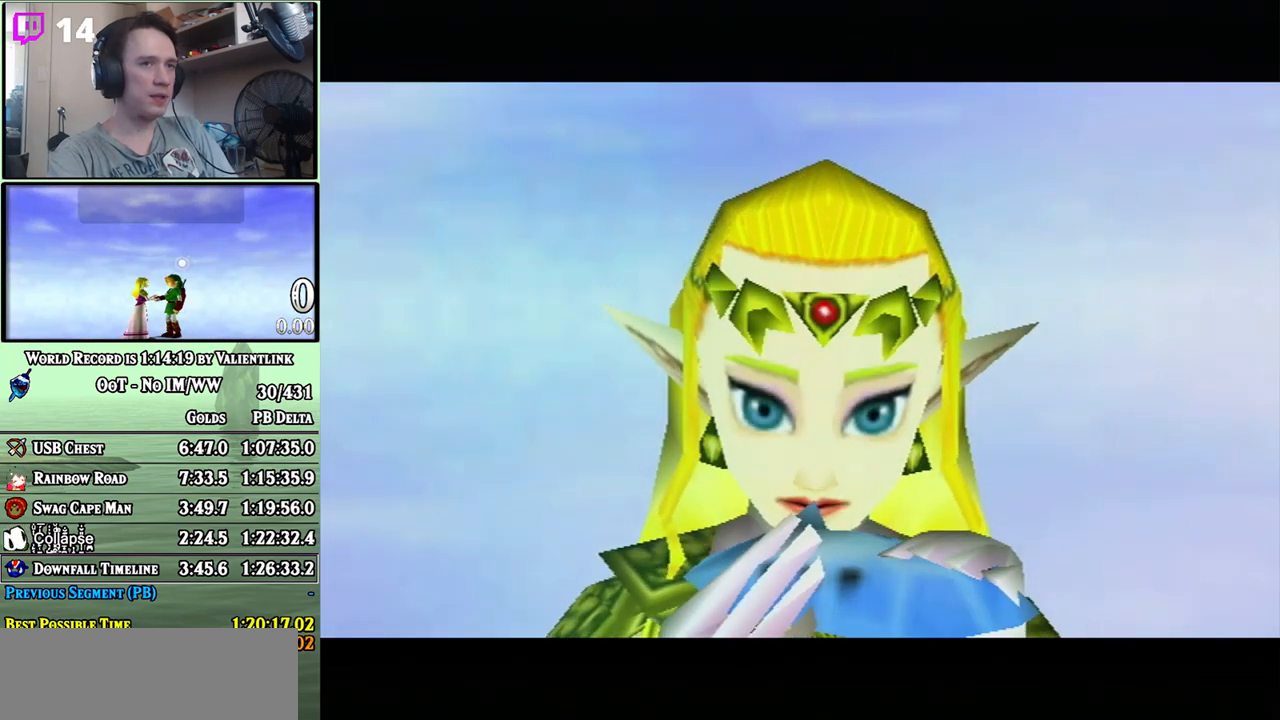
{"buttons": ["A"], "left_stick": "center", "right_stick": "center", "events": [[50, "A", "up"], [183, "A", "down"], [183, "B", "down"], [250, "A", "up"], [250, "B", "up"], [333, "A", "down"], [433, "A", "up"], [500, "A", "down"]]}
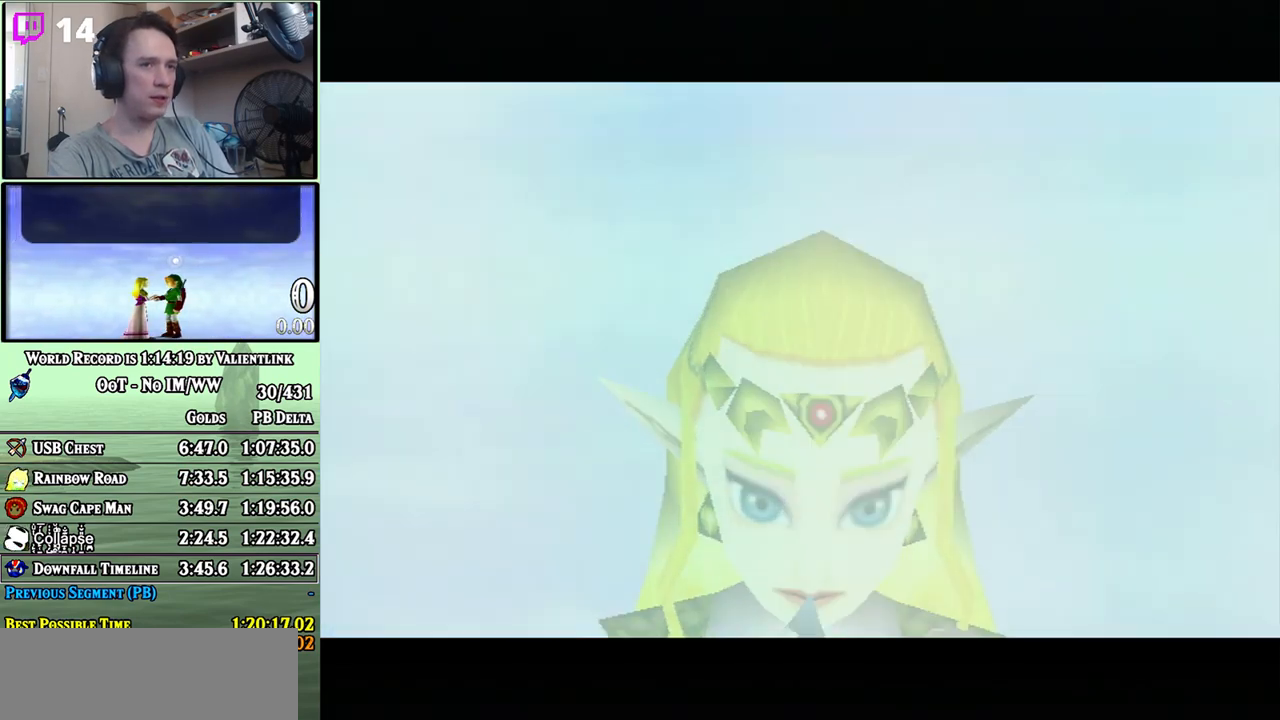
{"buttons": [], "left_stick": "center", "right_stick": "center", "events": [[83, "A", "up"]]}
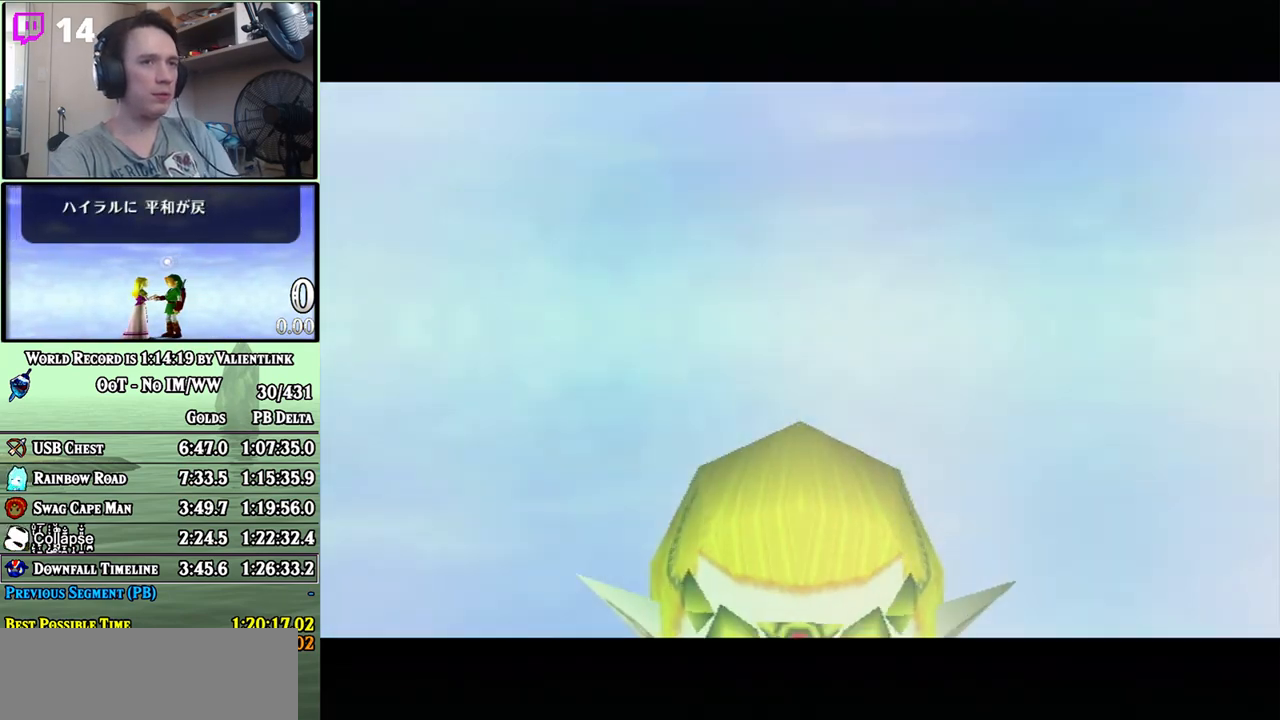
{"buttons": [], "left_stick": "center", "right_stick": "center", "events": []}
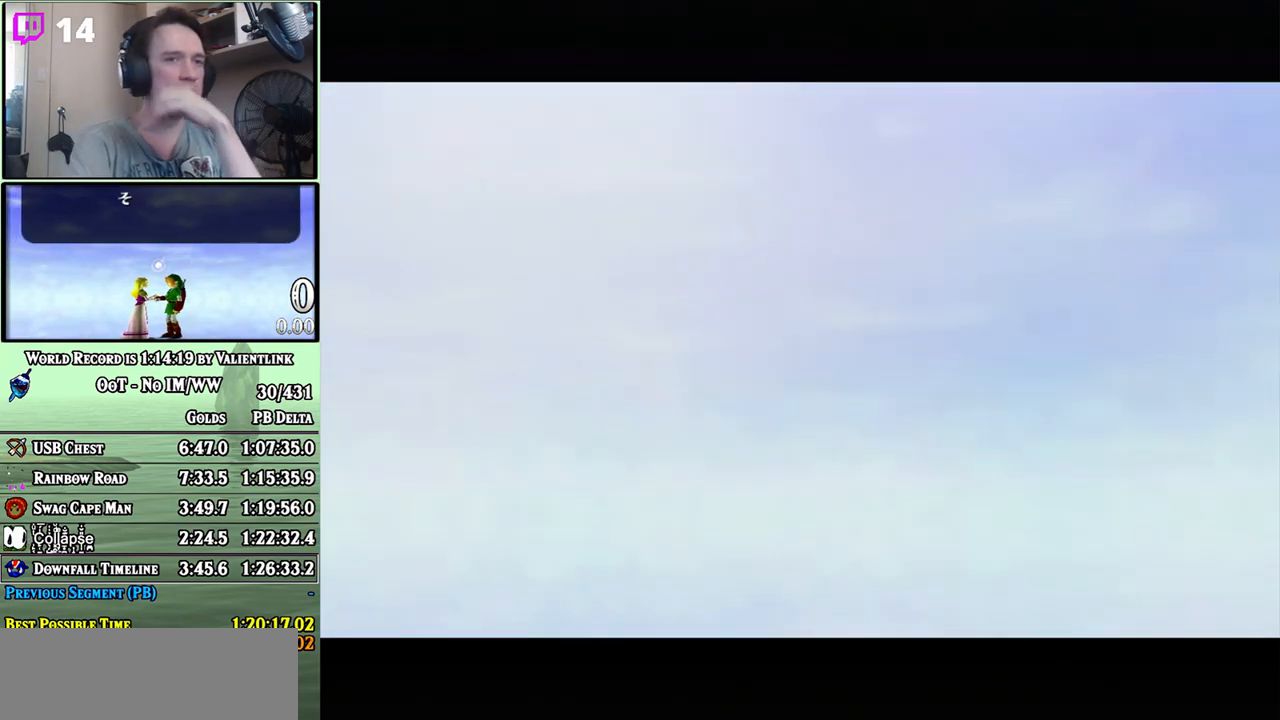
{"buttons": [], "left_stick": "center", "right_stick": "center", "events": []}
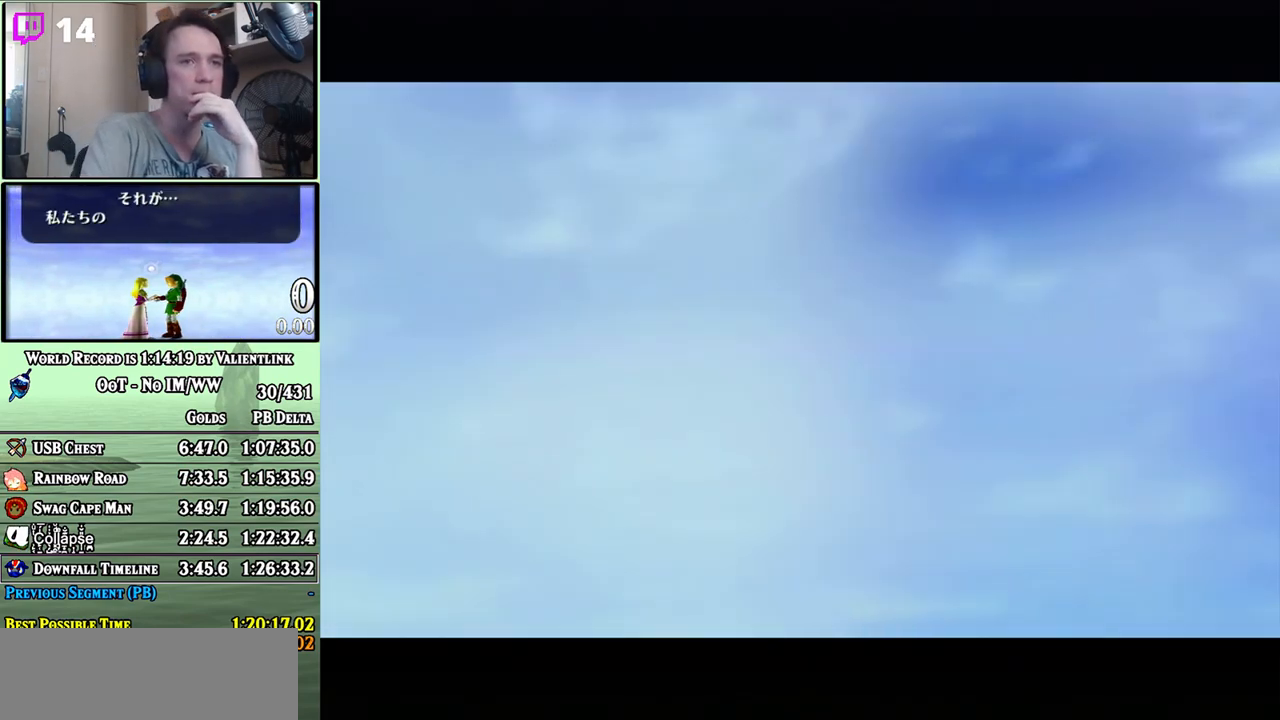
{"buttons": [], "left_stick": "center", "right_stick": "center", "events": []}
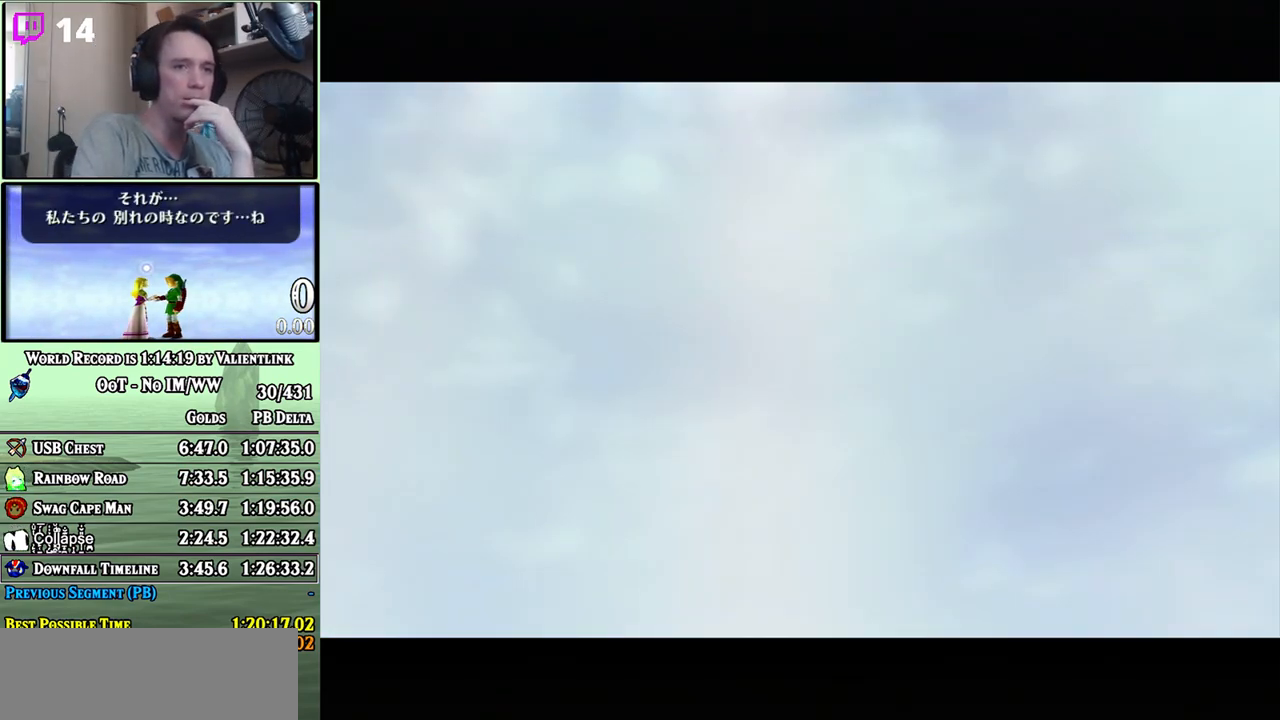
{"buttons": [], "left_stick": "center", "right_stick": "center", "events": []}
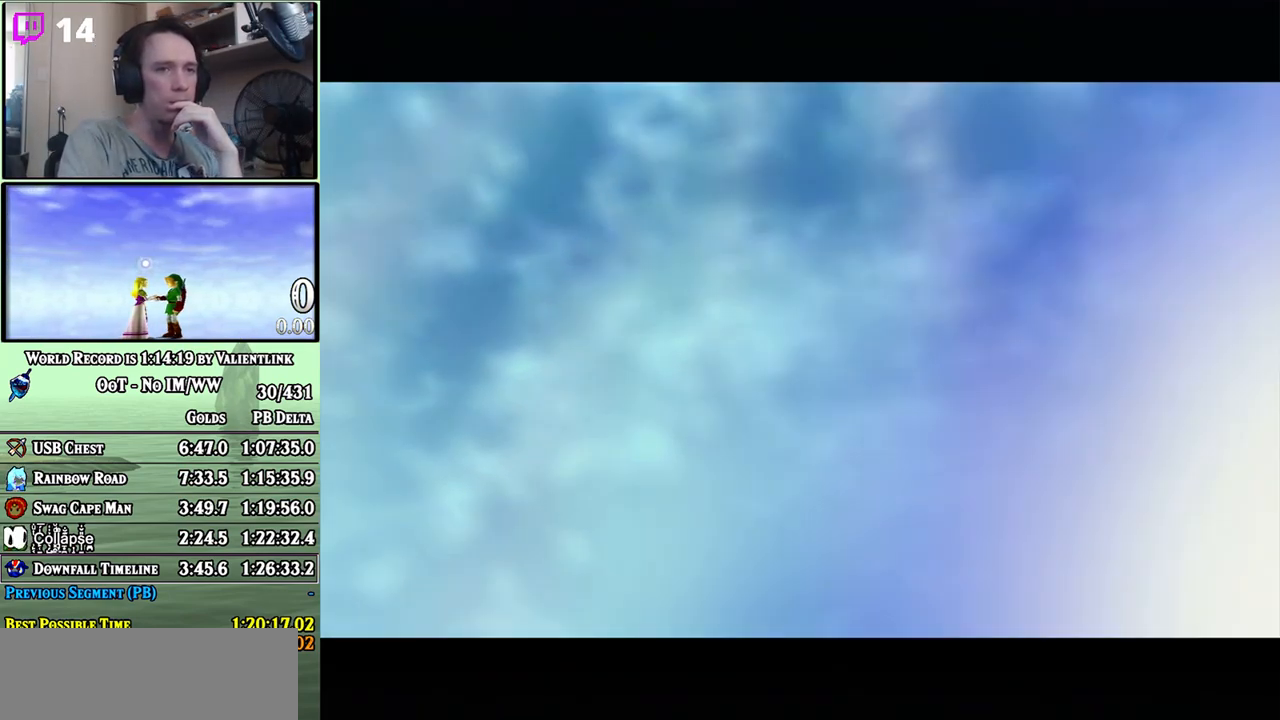
{"buttons": [], "left_stick": "center", "right_stick": "center", "events": []}
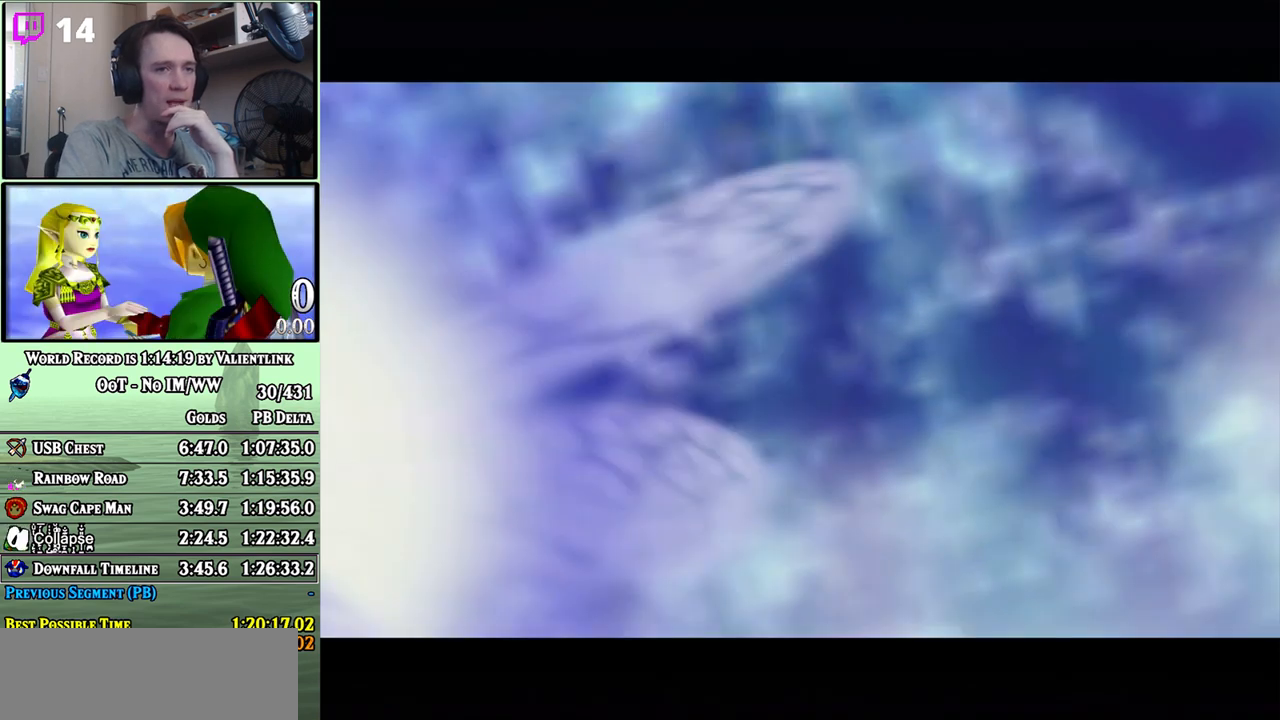
{"buttons": [], "left_stick": "center", "right_stick": "center", "events": []}
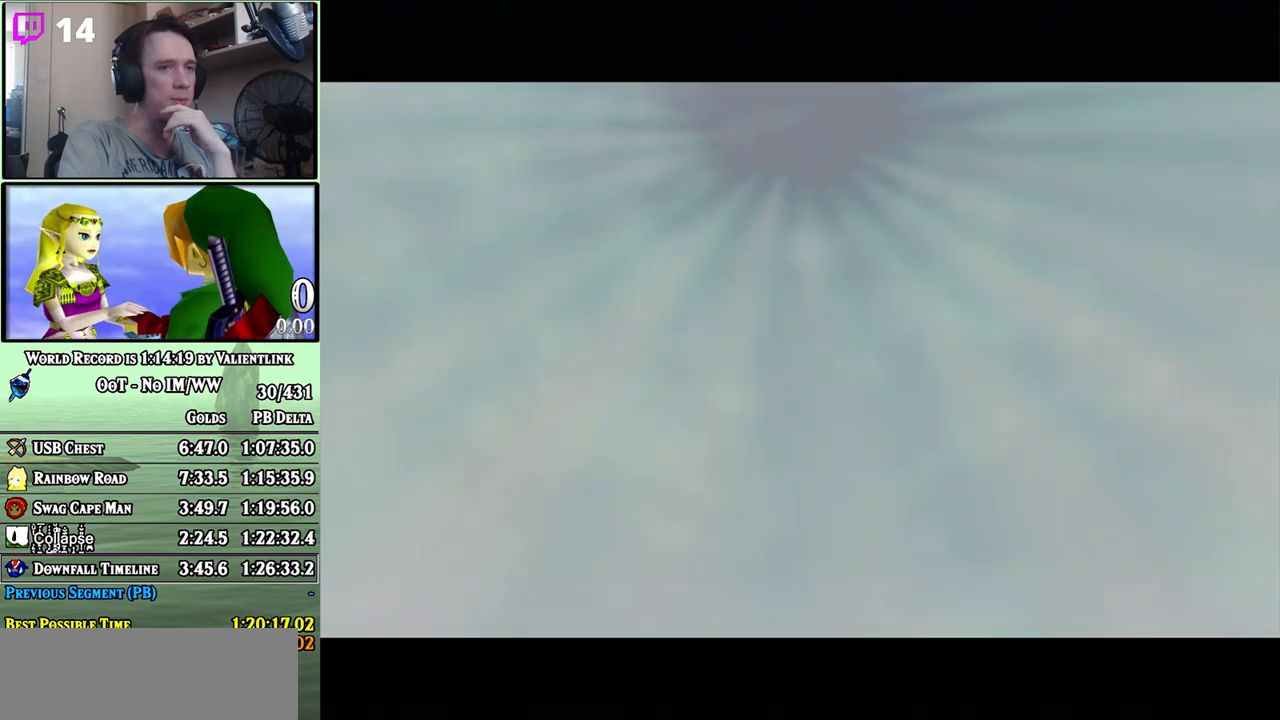
{"buttons": [], "left_stick": "center", "right_stick": "center", "events": []}
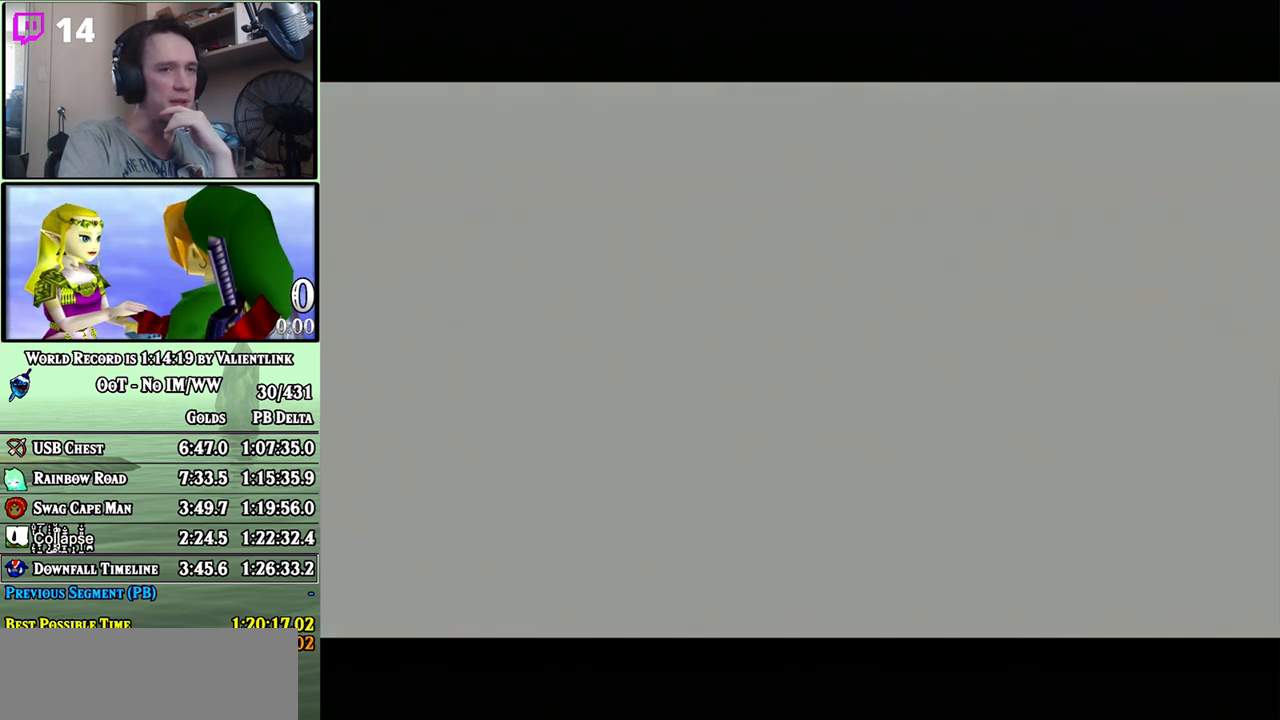
{"buttons": [], "left_stick": "center", "right_stick": "center", "events": []}
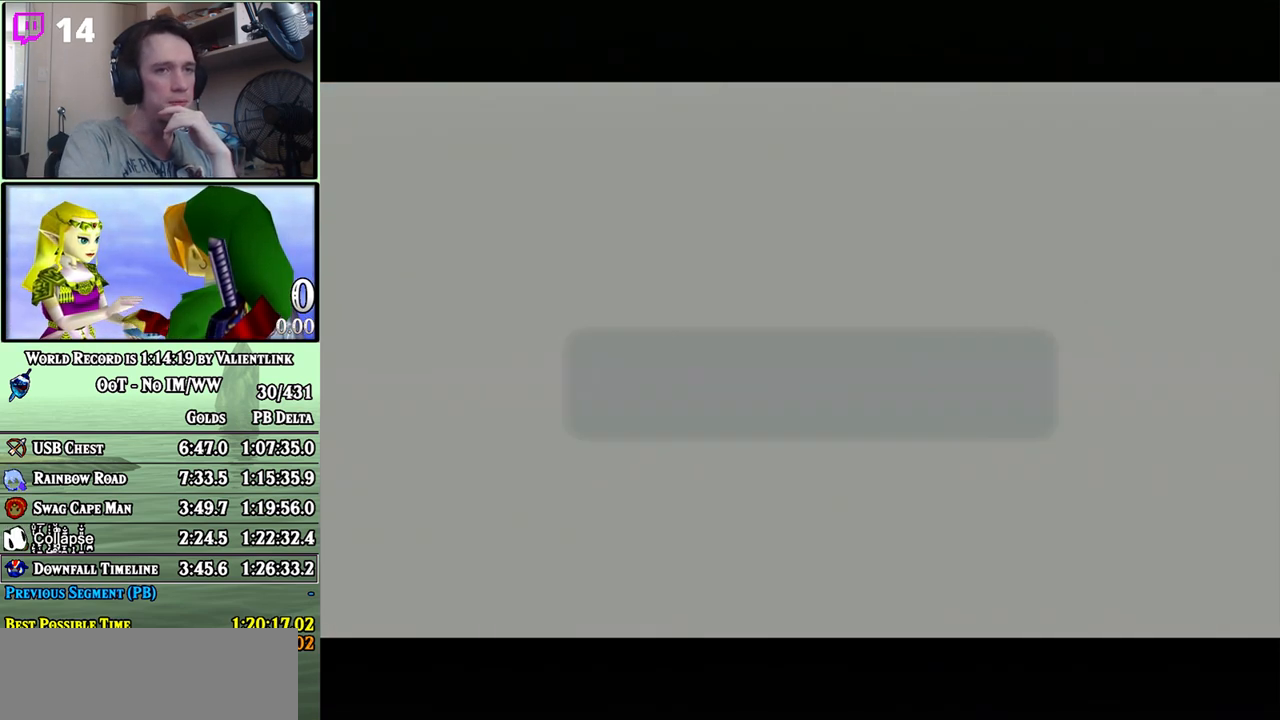
{"buttons": [], "left_stick": "center", "right_stick": "center", "events": []}
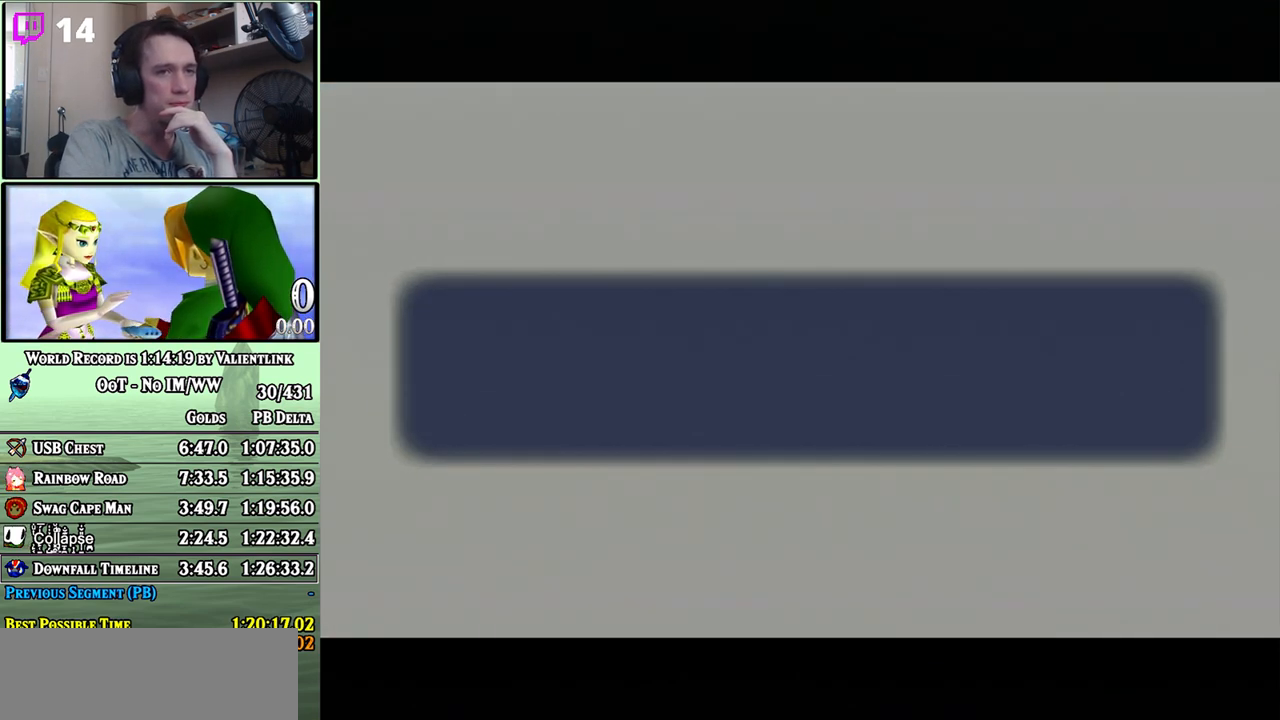
{"buttons": [], "left_stick": "center", "right_stick": "center", "events": []}
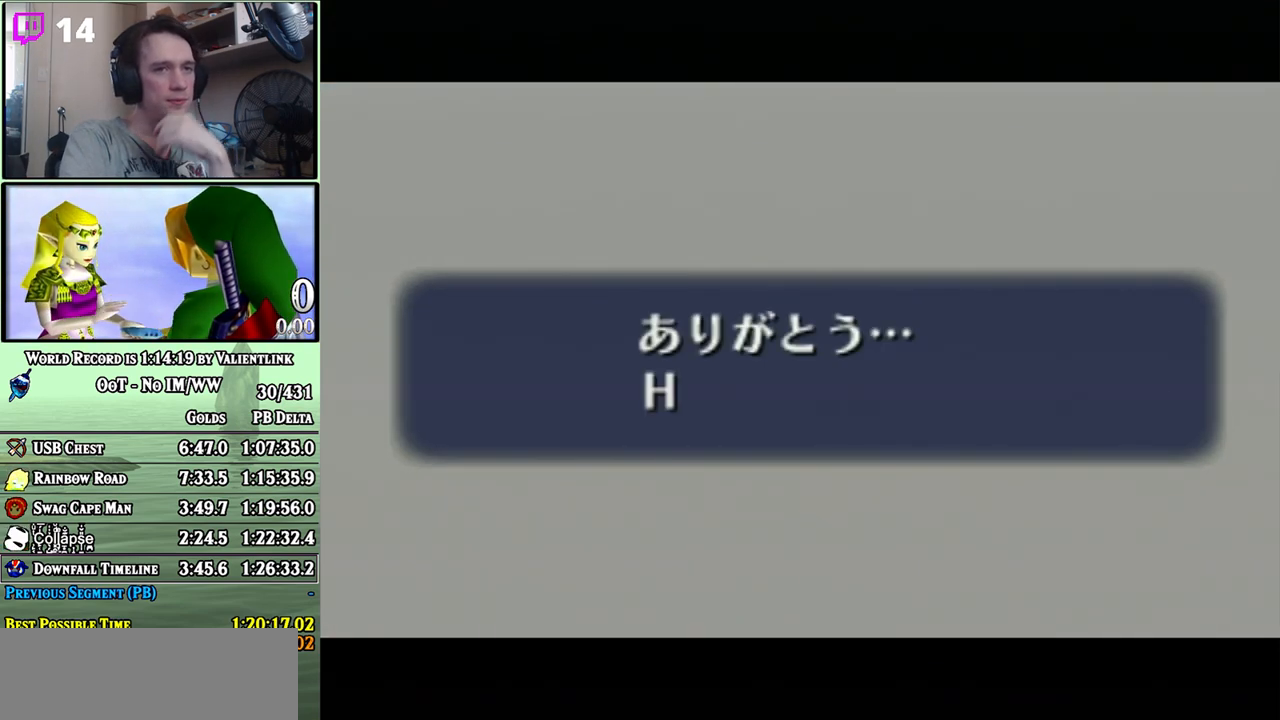
{"buttons": ["A"], "left_stick": "center", "right_stick": "center", "events": [[233, "A", "down"], [267, "A", "up"], [333, "A", "down"]]}
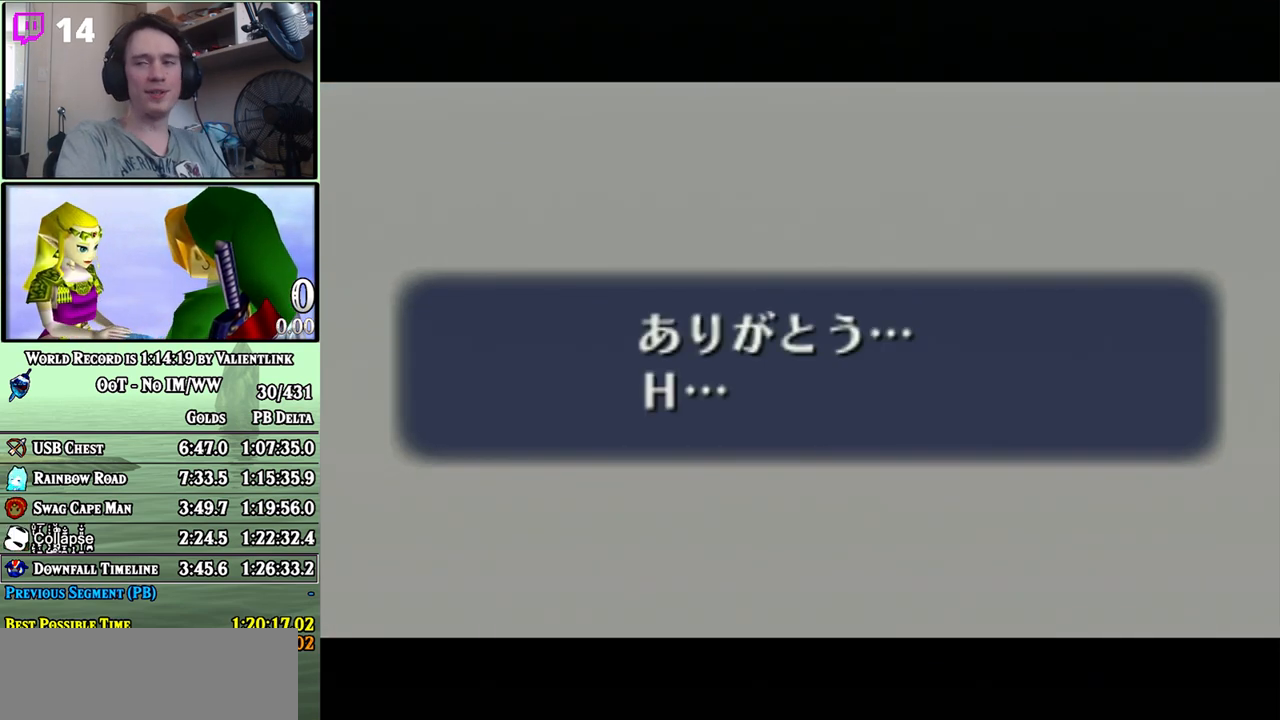
{"buttons": [], "left_stick": "center", "right_stick": "center", "events": [[33, "A", "up"], [183, "B", "down"], [217, "A", "down"], [233, "A", "up"], [300, "B", "up"], [367, "A", "down"], [400, "B", "down"], [450, "A", "up"], [450, "B", "up"]]}
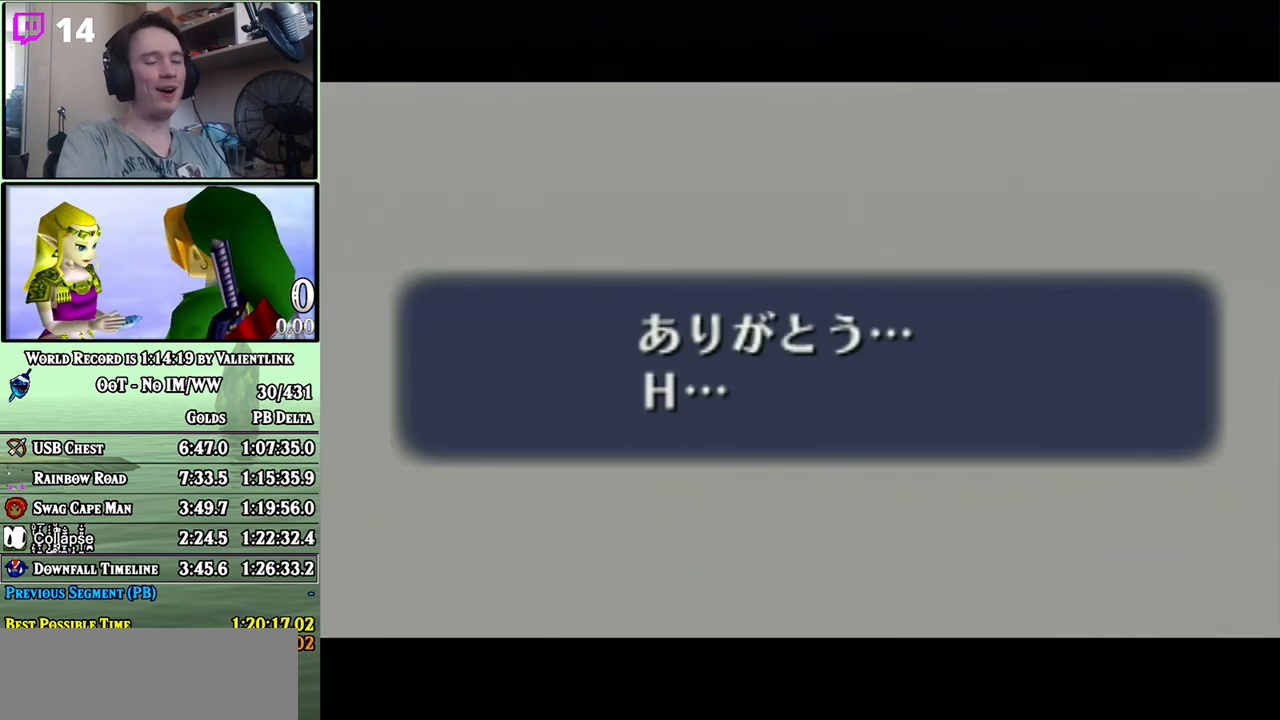
{"buttons": [], "left_stick": "center", "right_stick": "center", "events": [[67, "A", "down"], [67, "B", "down"], [150, "A", "up"], [150, "B", "up"], [217, "B", "down"], [250, "A", "down"], [300, "A", "up"], [333, "B", "up"], [400, "A", "down"], [400, "B", "down"], [467, "A", "up"], [483, "B", "up"]]}
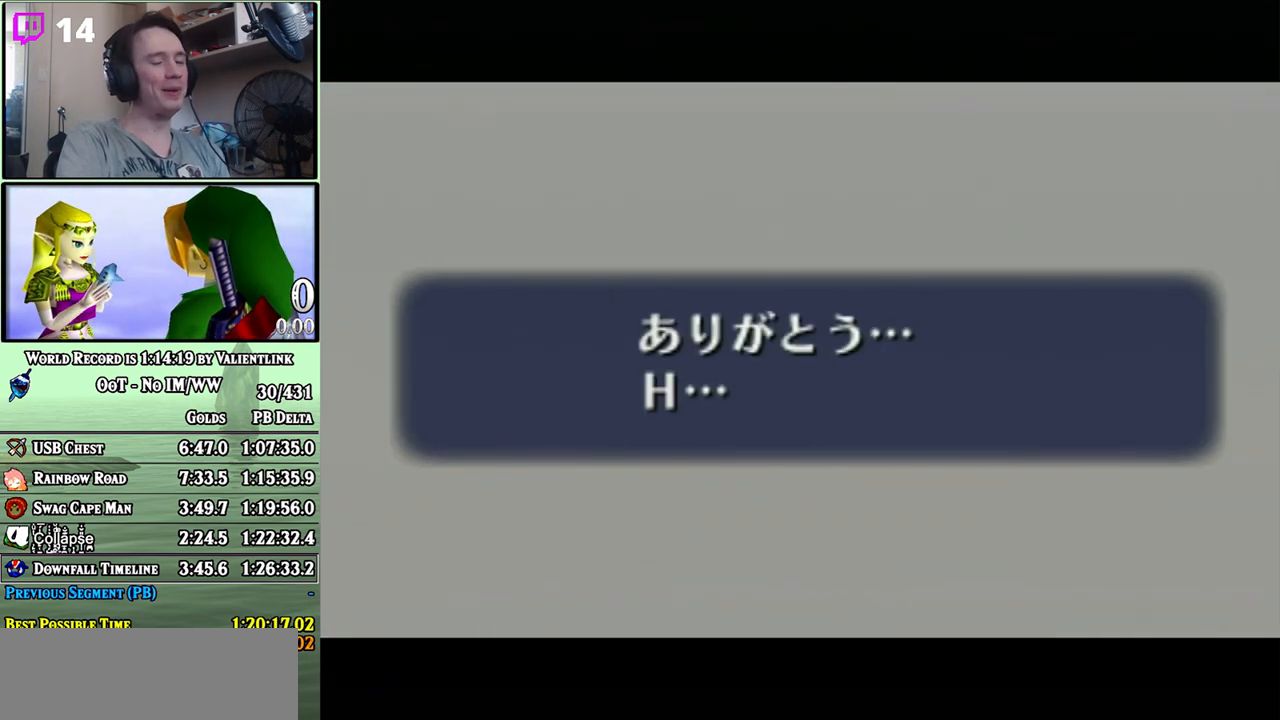
{"buttons": ["A", "B"], "left_stick": "center", "right_stick": "center", "events": [[83, "A", "down"], [83, "B", "down"], [150, "A", "up"], [183, "B", "up"], [250, "A", "down"], [250, "B", "down"], [333, "A", "up"], [367, "B", "up"], [467, "A", "down"], [467, "B", "down"]]}
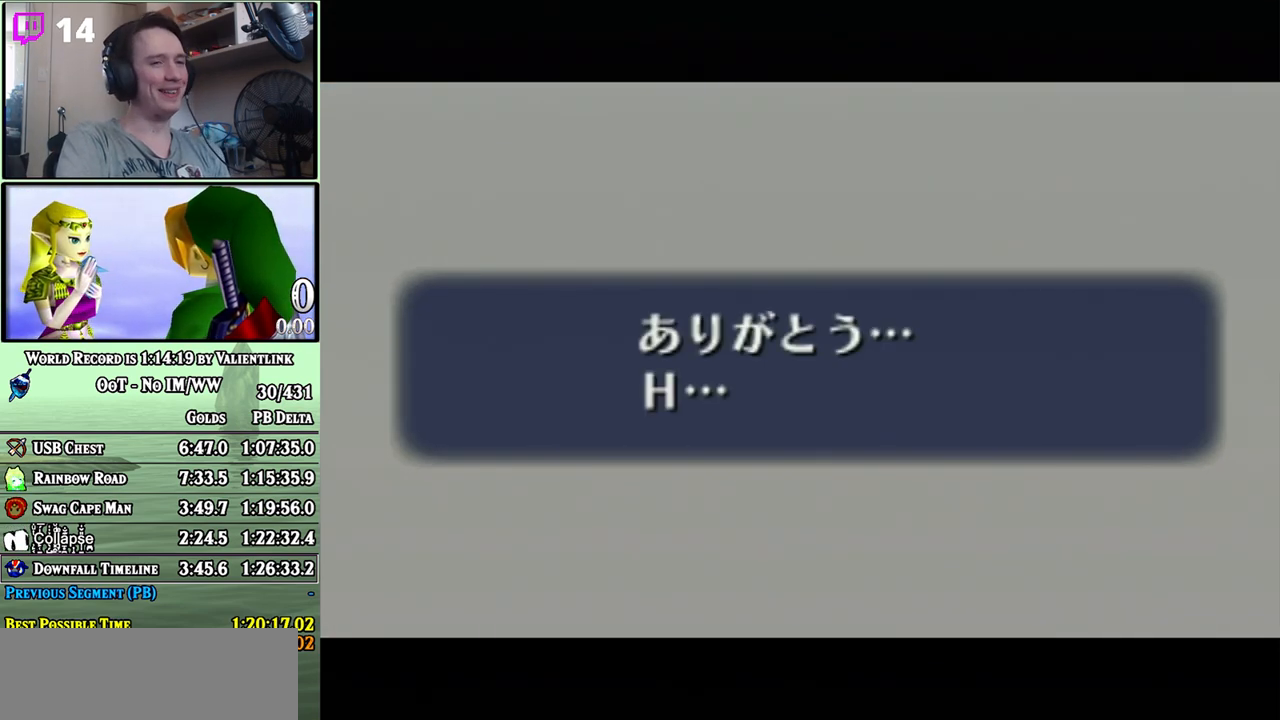
{"buttons": [], "left_stick": "center", "right_stick": "center", "events": [[33, "A", "up"], [33, "B", "up"], [150, "A", "down"], [150, "B", "down"], [217, "A", "up"], [217, "B", "up"], [333, "A", "down"], [367, "B", "down"], [433, "A", "up"], [433, "B", "up"]]}
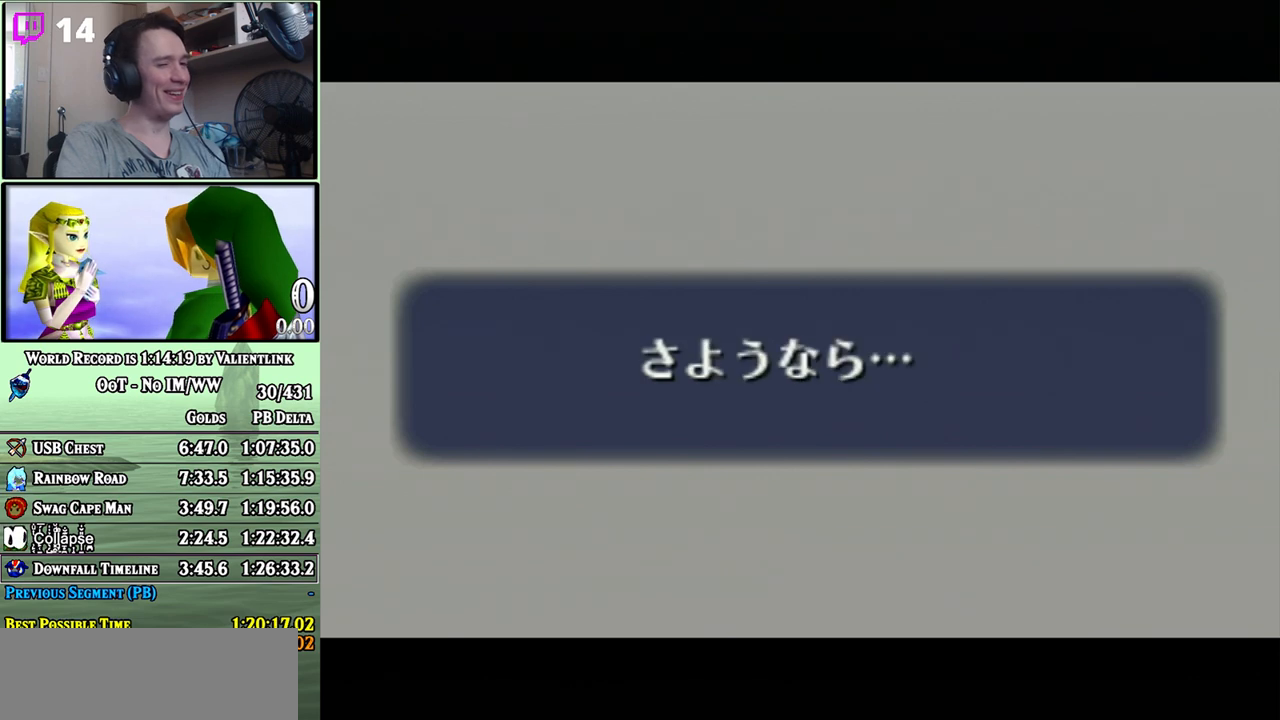
{"buttons": ["A", "B"], "left_stick": "center", "right_stick": "center", "events": [[17, "A", "down"], [50, "B", "down"], [117, "A", "up"], [150, "B", "up"], [200, "A", "down"], [300, "A", "up"], [433, "A", "down"], [467, "B", "down"]]}
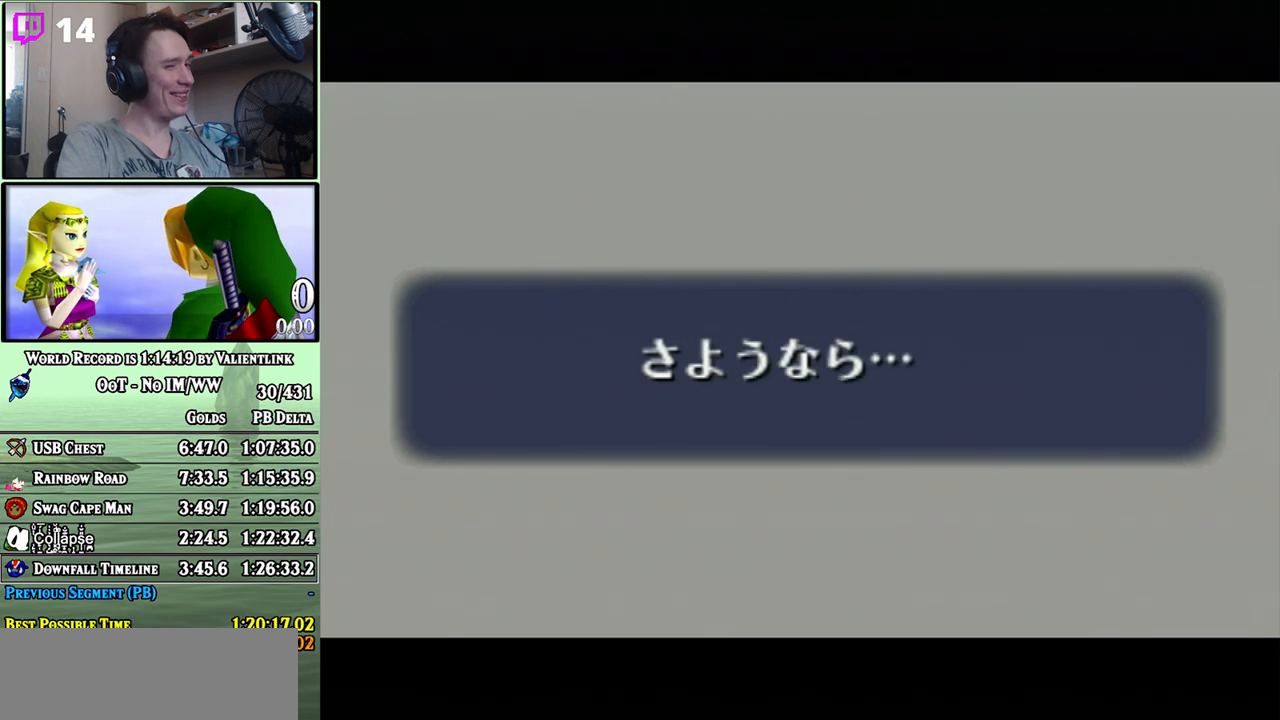
{"buttons": [], "left_stick": "center", "right_stick": "center", "events": [[17, "A", "up"], [17, "B", "up"], [117, "A", "down"], [150, "B", "down"], [217, "A", "up"], [217, "B", "up"], [333, "A", "down"], [433, "A", "up"]]}
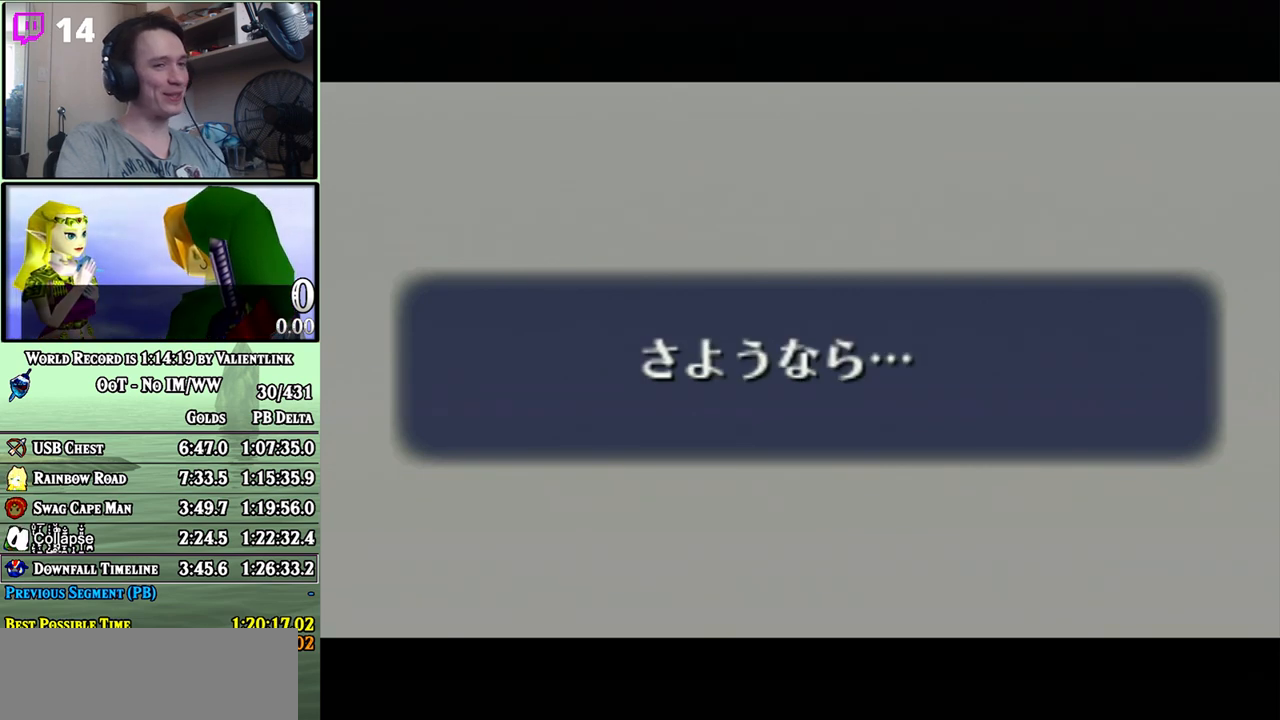
{"buttons": ["A", "B"], "left_stick": "center", "right_stick": "center", "events": [[17, "A", "down"], [117, "A", "up"], [217, "A", "down"], [267, "B", "down"], [333, "A", "up"], [333, "B", "up"], [467, "A", "down"], [467, "B", "down"]]}
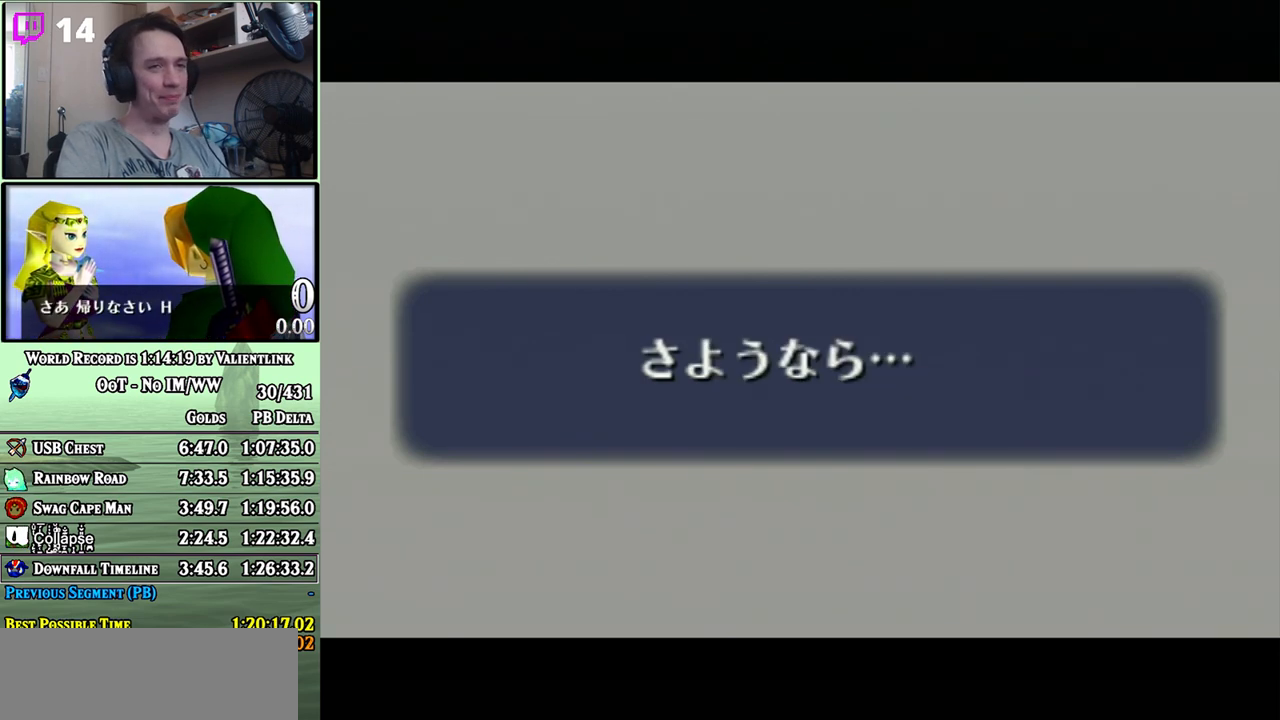
{"buttons": ["A", "B"], "left_stick": "center", "right_stick": "center", "events": [[17, "A", "up"], [17, "B", "up"], [117, "A", "down"], [150, "B", "down"], [217, "A", "up"], [217, "B", "up"], [300, "A", "down"], [333, "B", "down"], [400, "A", "up"], [400, "B", "up"], [483, "A", "down"], [483, "B", "down"]]}